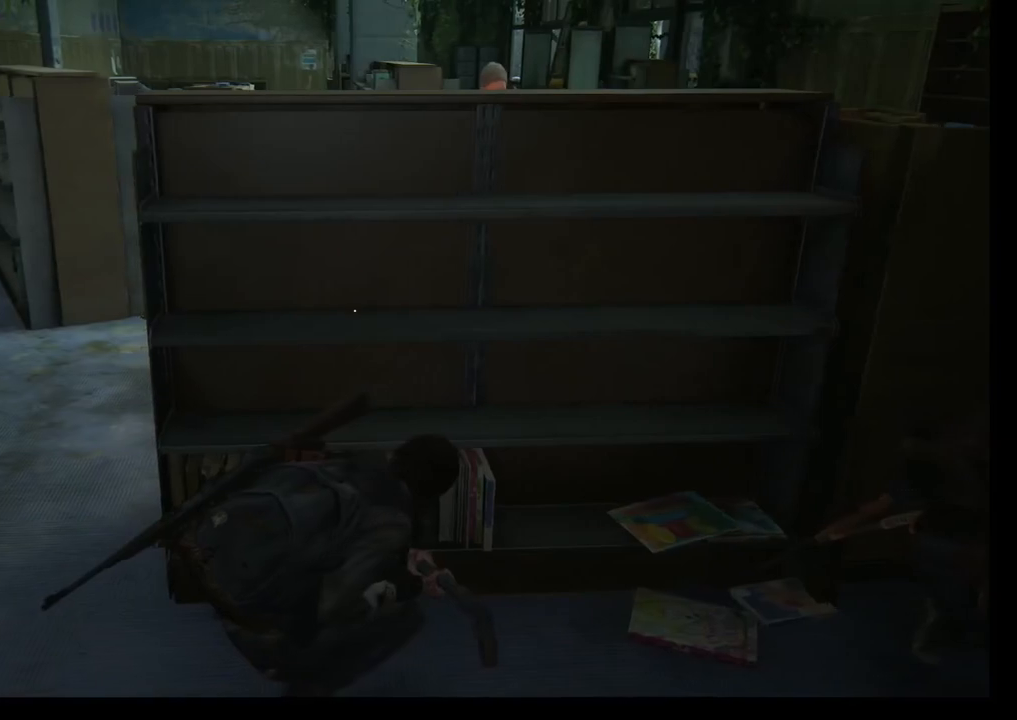
Gameplay with a controller (PlayStation layout); each line is a JSON object with the inputs held at the frame after it. "events" lists button and stick changes between this image and that frame as [ms after this image, input, new state], when the widget could be followed in between.
{"buttons": [], "left_stick": "right", "right_stick": "right", "events": [[117, "left_stick", "right"], [483, "right_stick", "right"]]}
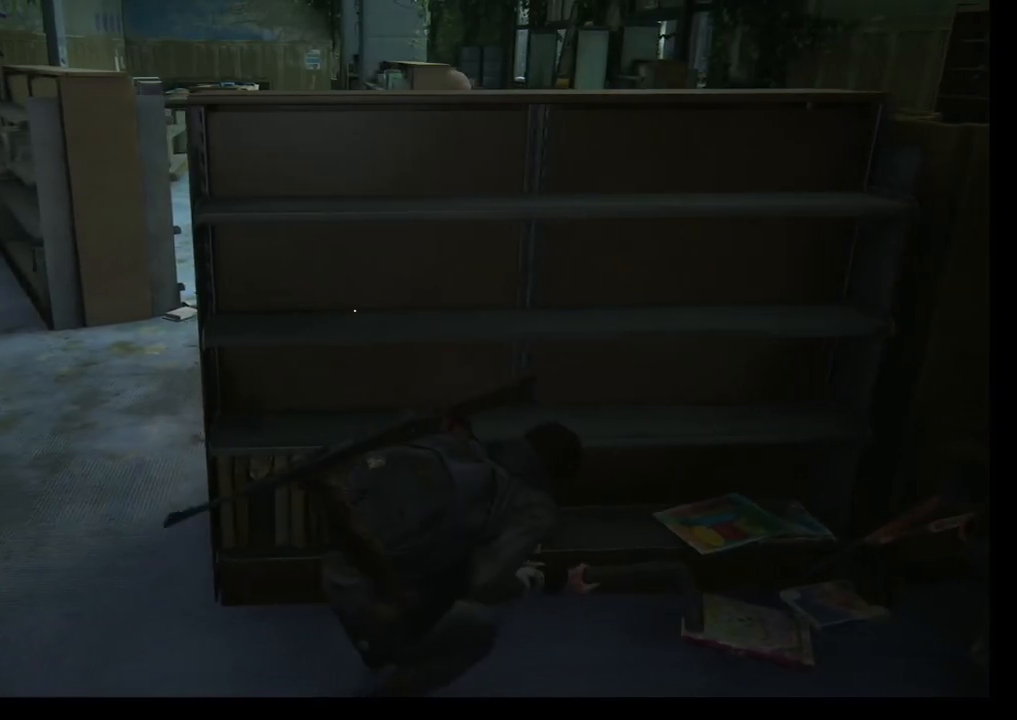
{"buttons": [], "left_stick": "right", "right_stick": "center", "events": [[300, "right_stick", "center"]]}
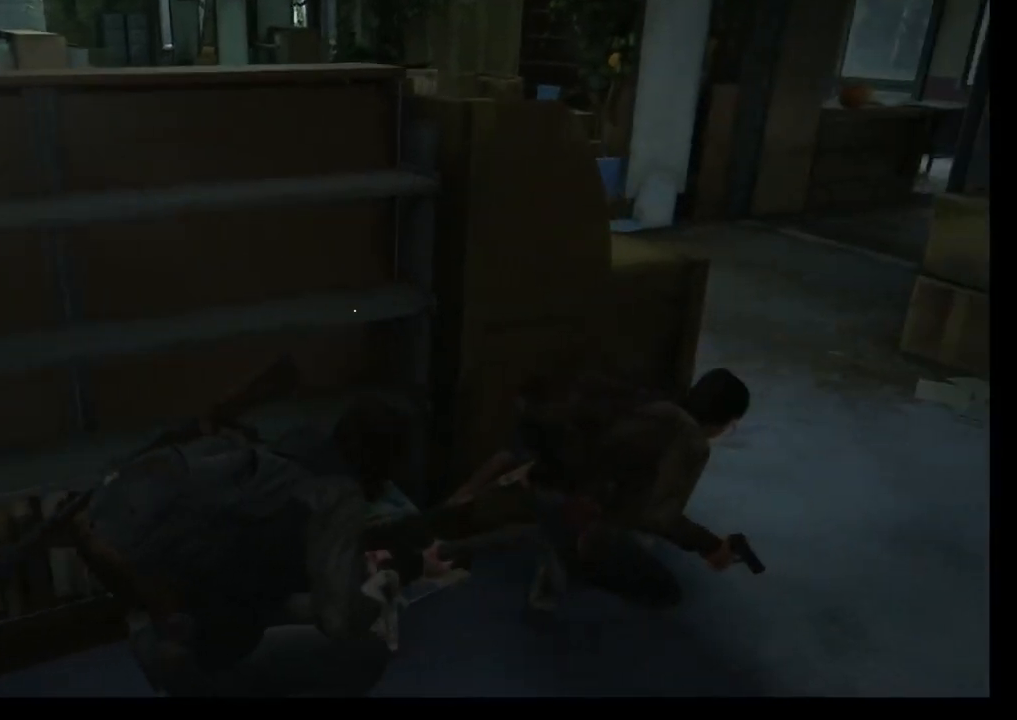
{"buttons": [], "left_stick": "right", "right_stick": "left", "events": [[67, "right_stick", "down-left"], [150, "right_stick", "left"]]}
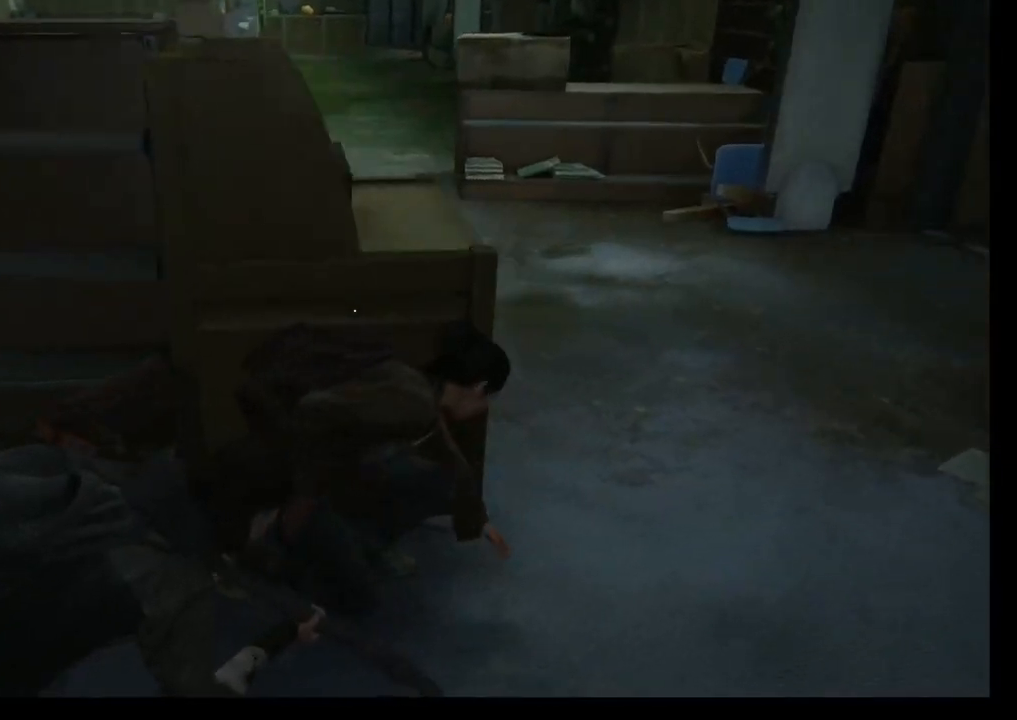
{"buttons": [], "left_stick": "right", "right_stick": "left", "events": []}
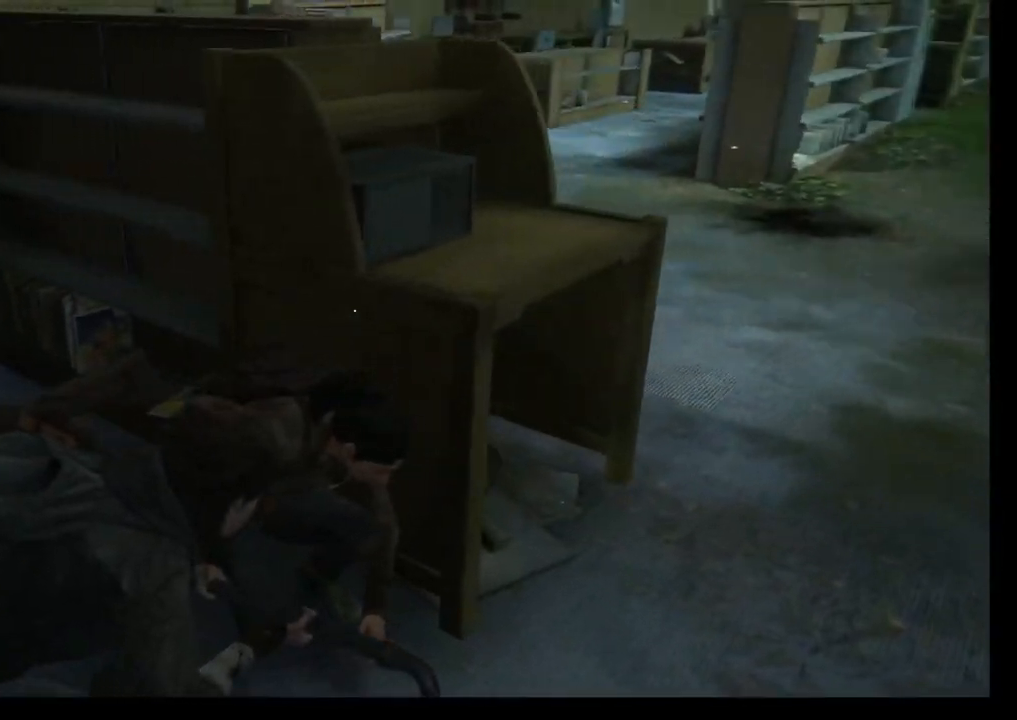
{"buttons": [], "left_stick": "right", "right_stick": "left", "events": []}
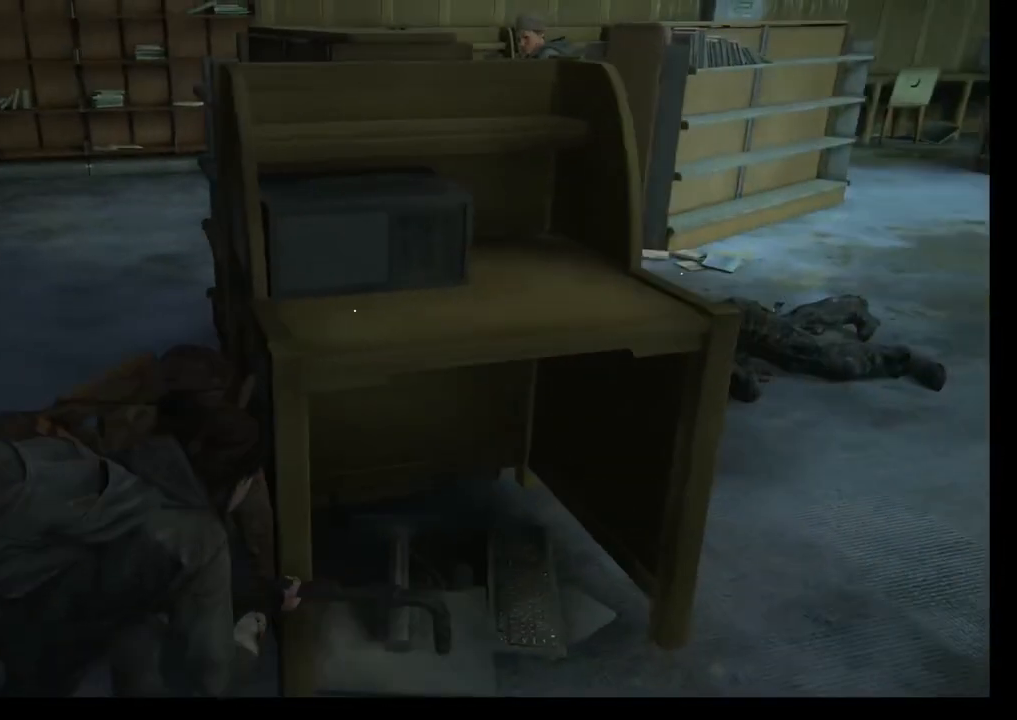
{"buttons": [], "left_stick": "center", "right_stick": "left", "events": [[333, "left_stick", "center"]]}
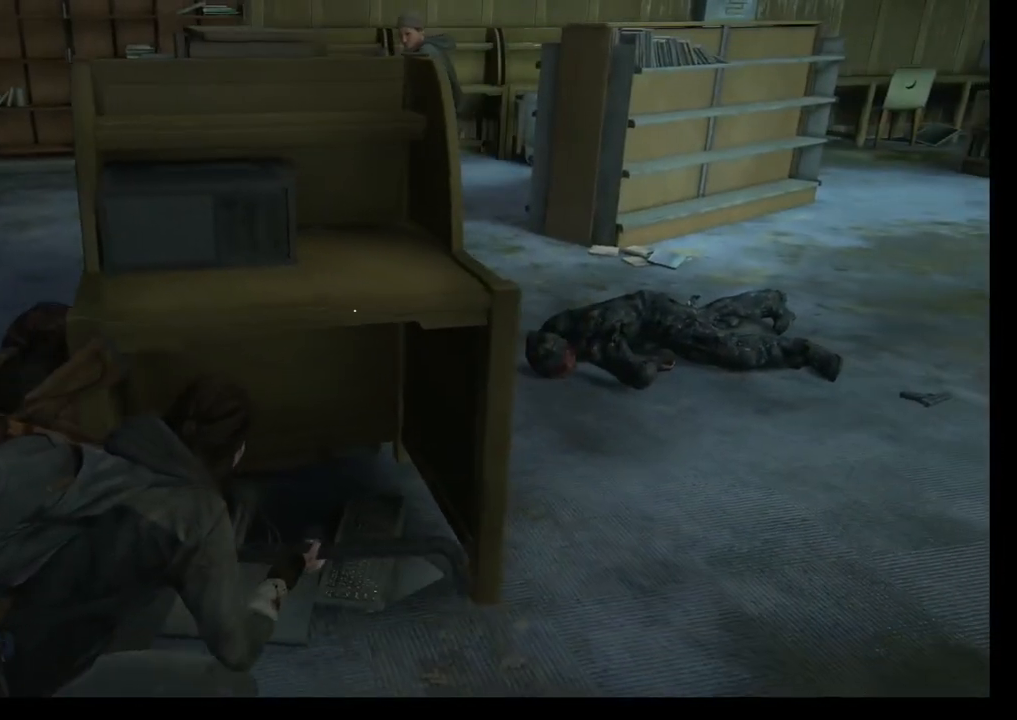
{"buttons": [], "left_stick": "center", "right_stick": "left", "events": [[33, "left_stick", "up-right"], [300, "left_stick", "center"]]}
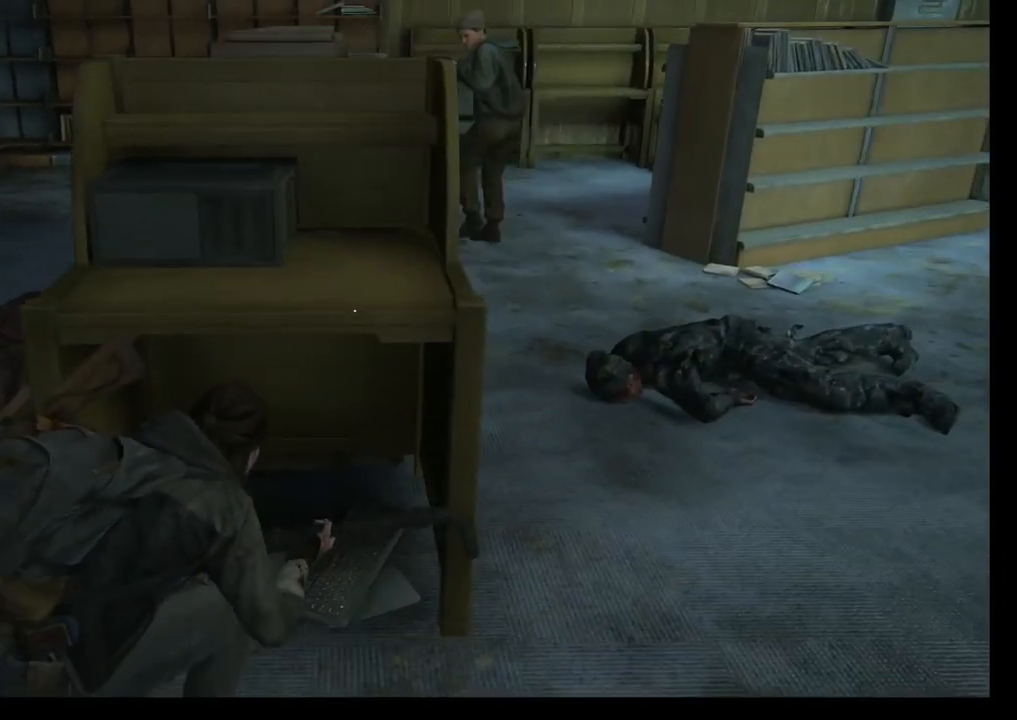
{"buttons": [], "left_stick": "center", "right_stick": "left", "events": [[17, "right_stick", "center"], [167, "right_stick", "left"]]}
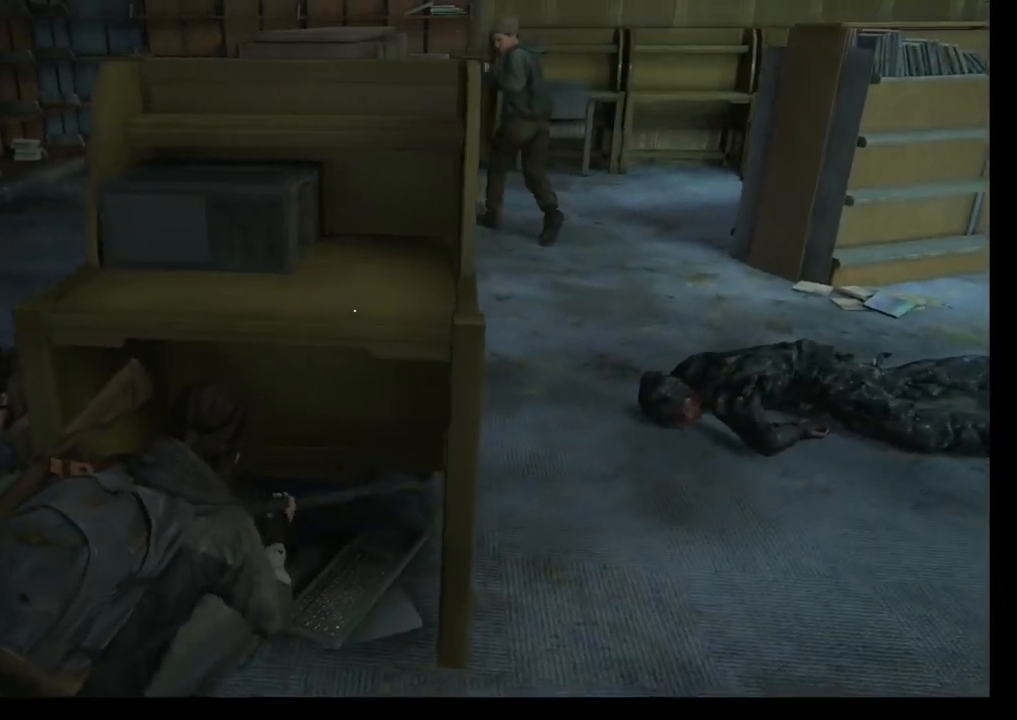
{"buttons": [], "left_stick": "center", "right_stick": "center", "events": [[450, "right_stick", "center"]]}
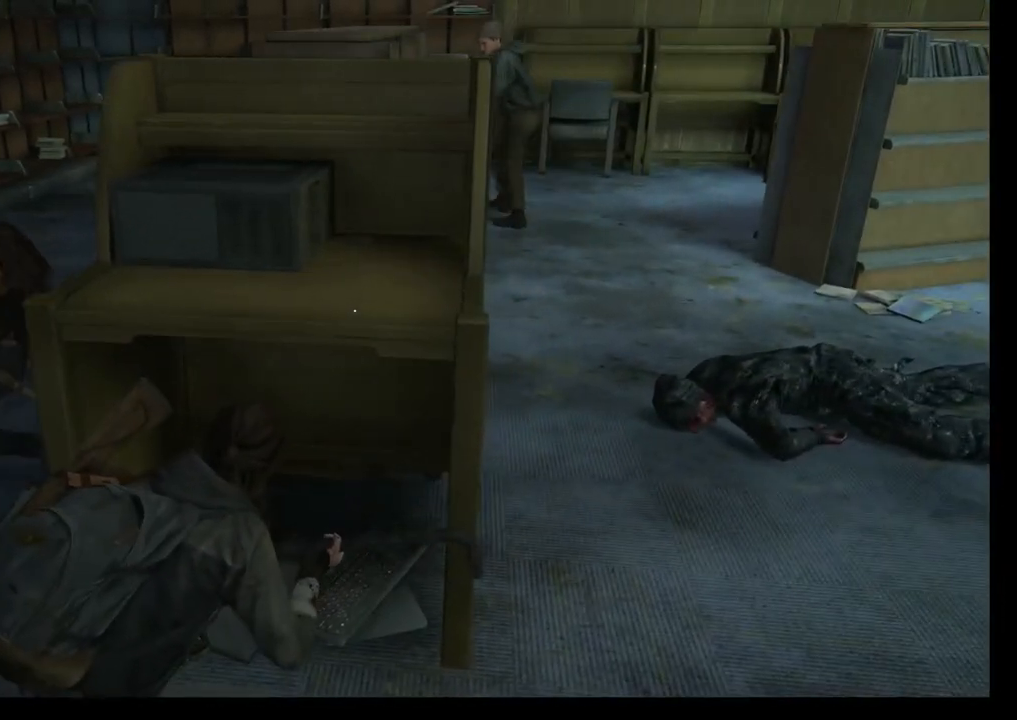
{"buttons": [], "left_stick": "center", "right_stick": "center", "events": [[33, "left_stick", "right"], [333, "left_stick", "center"]]}
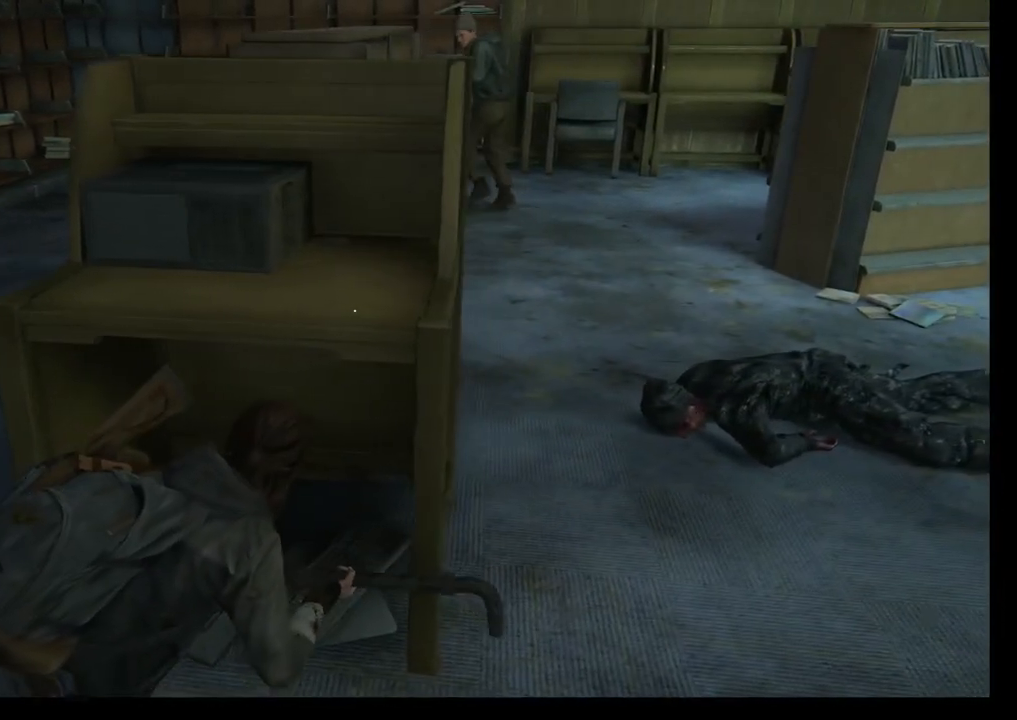
{"buttons": [], "left_stick": "center", "right_stick": "left", "events": [[350, "right_stick", "left"]]}
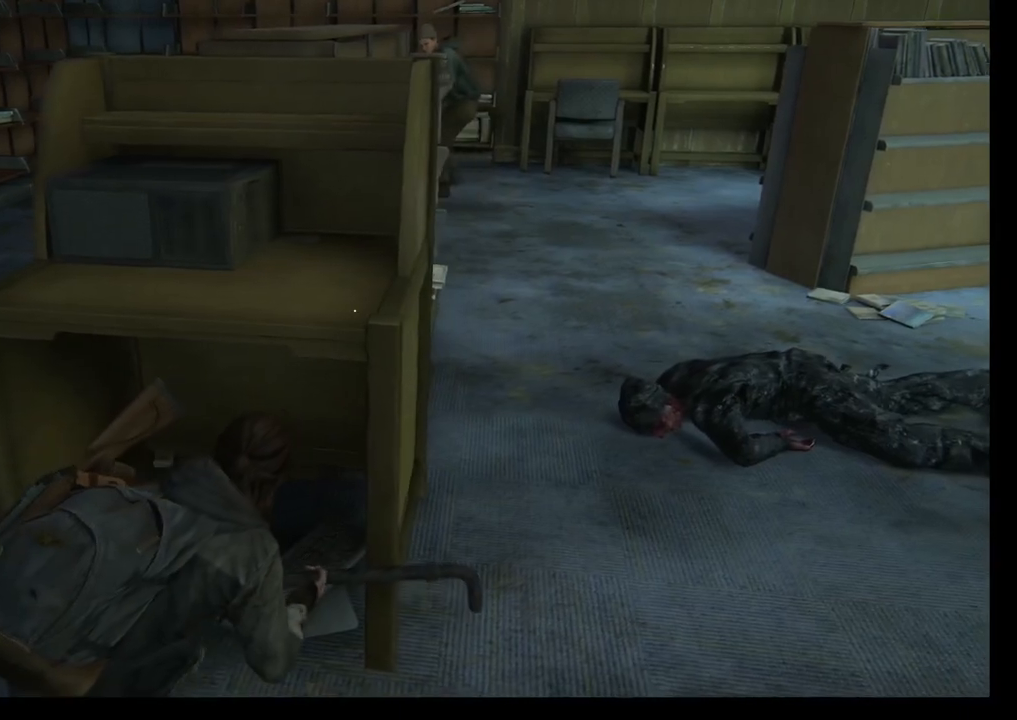
{"buttons": [], "left_stick": "center", "right_stick": "center", "events": [[33, "right_stick", "center"]]}
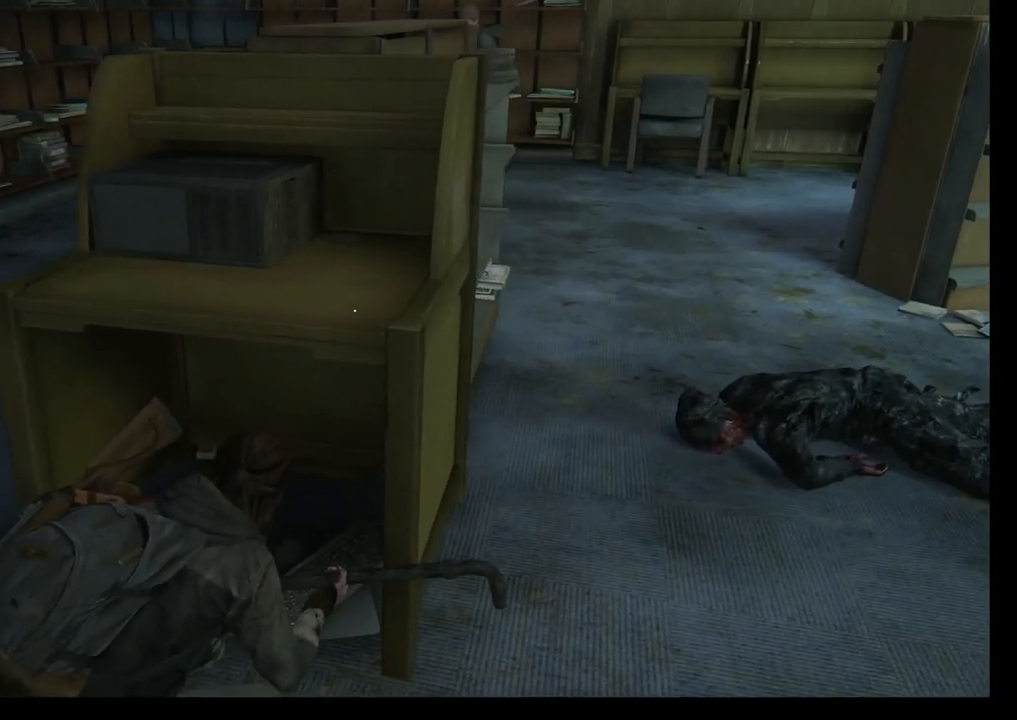
{"buttons": [], "left_stick": "right", "right_stick": "down-left", "events": [[350, "left_stick", "right"], [417, "right_stick", "down-left"]]}
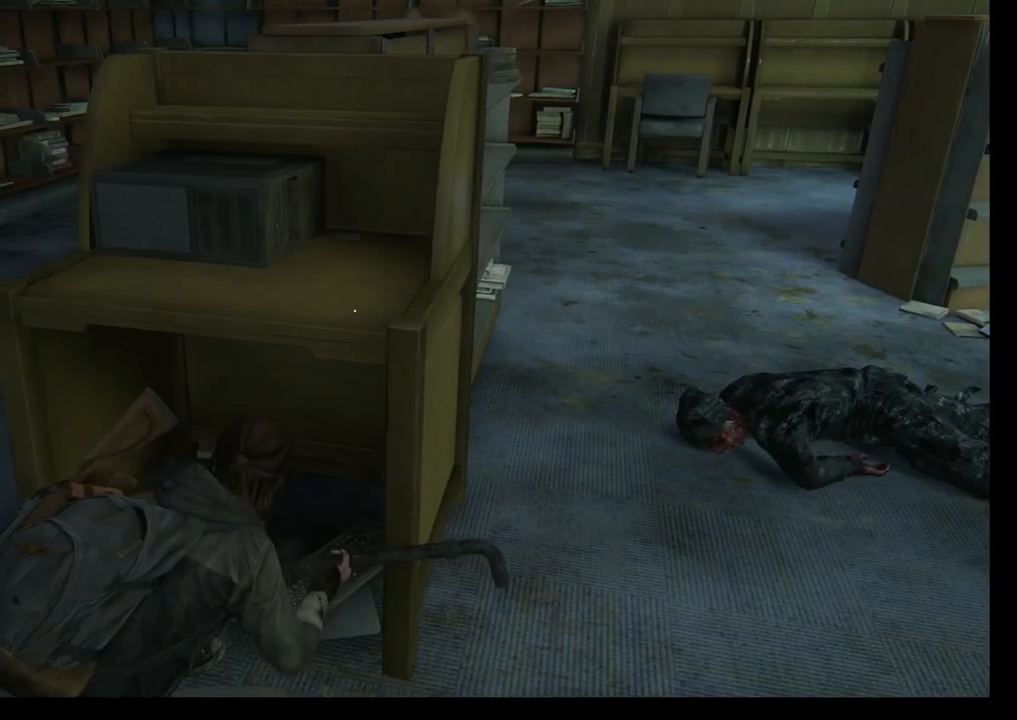
{"buttons": [], "left_stick": "right", "right_stick": "center", "events": [[17, "right_stick", "left"], [283, "right_stick", "center"]]}
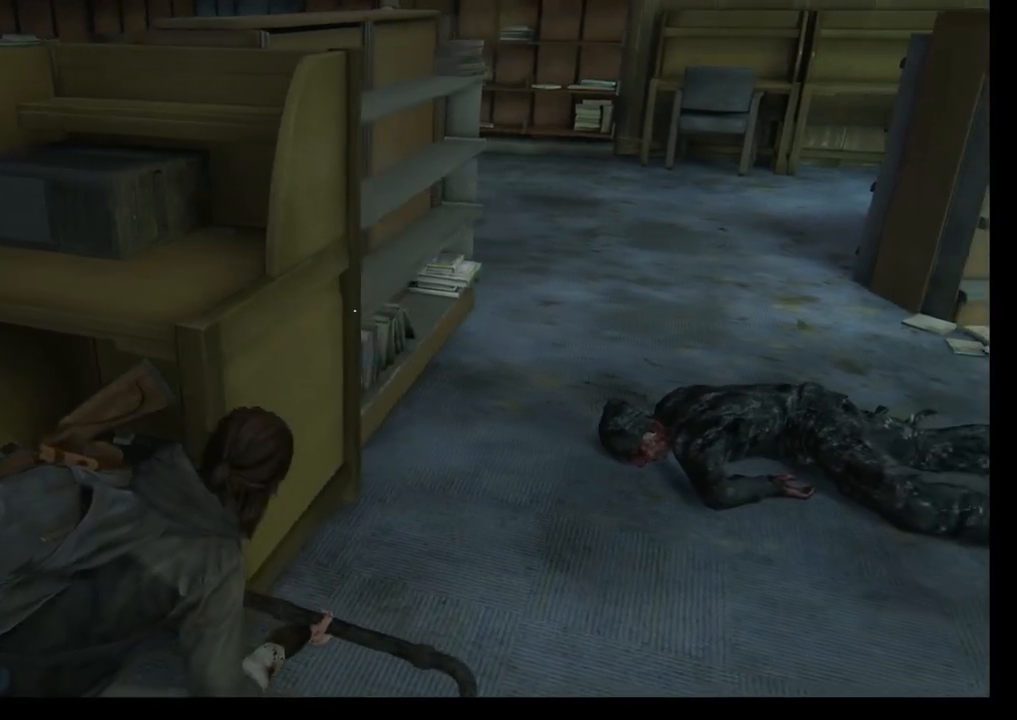
{"buttons": [], "left_stick": "up-right", "right_stick": "left", "events": [[67, "right_stick", "left"], [167, "left_stick", "up-right"]]}
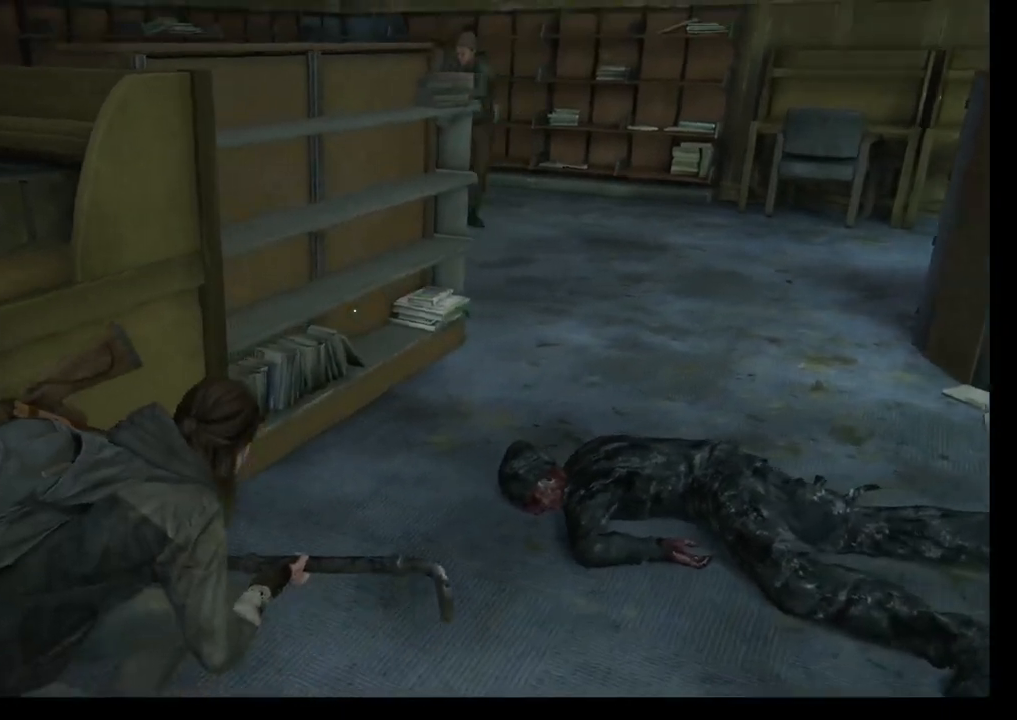
{"buttons": [], "left_stick": "up-right", "right_stick": "center", "events": [[350, "right_stick", "center"]]}
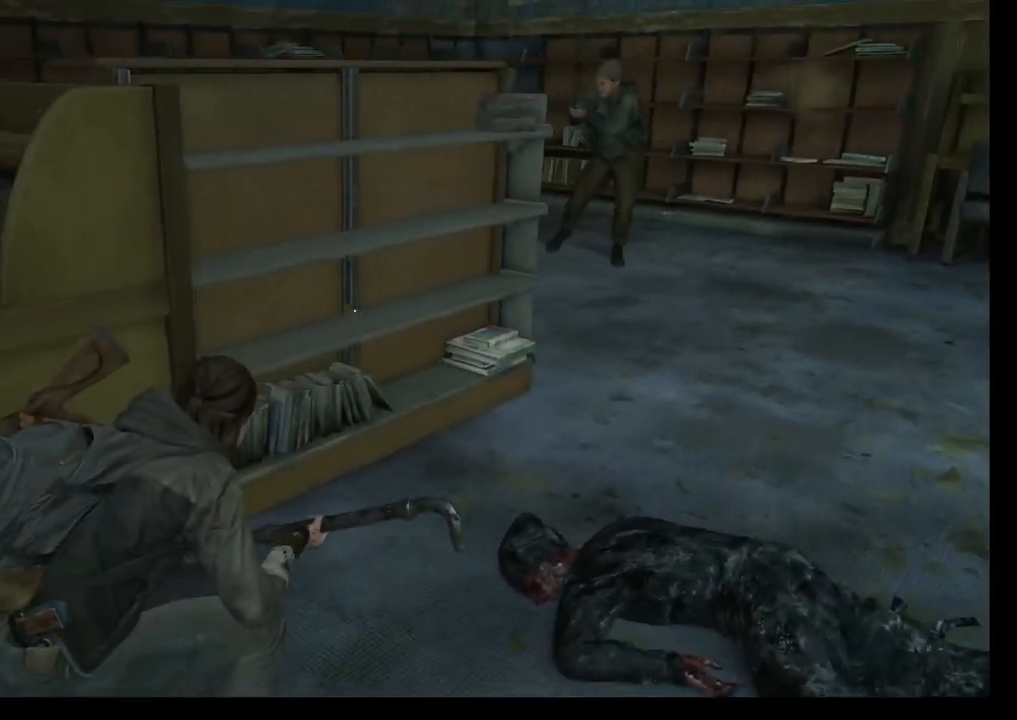
{"buttons": [], "left_stick": "up-right", "right_stick": "center", "events": []}
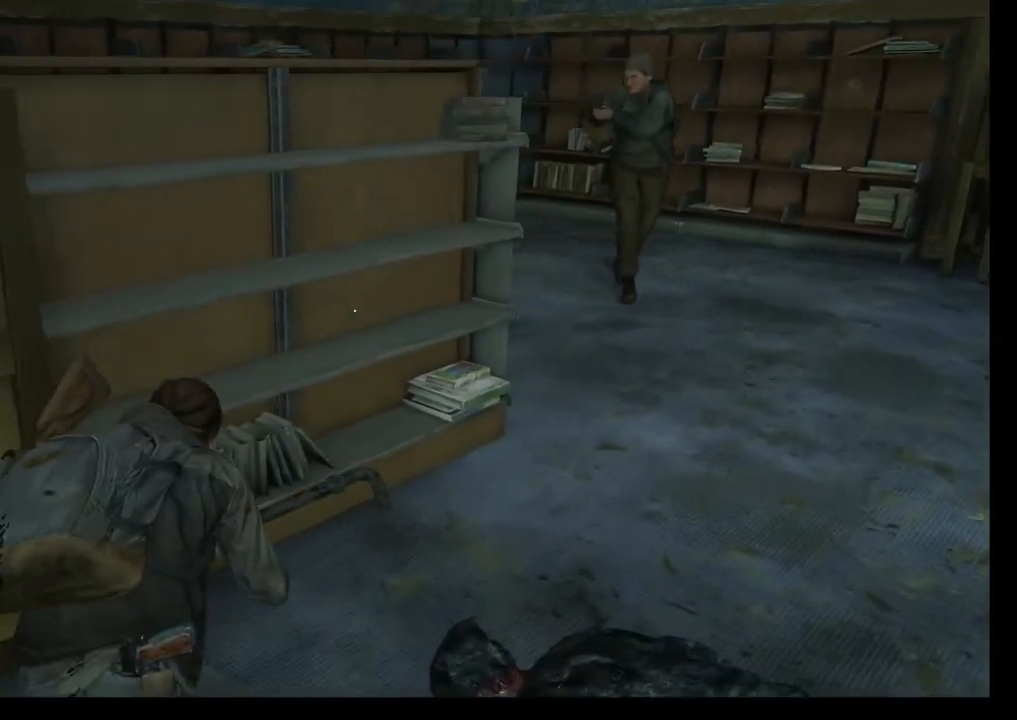
{"buttons": ["L1"], "left_stick": "up-right", "right_stick": "center", "events": [[83, "L1", "down"], [317, "SQUARE", "down"], [450, "SQUARE", "up"]]}
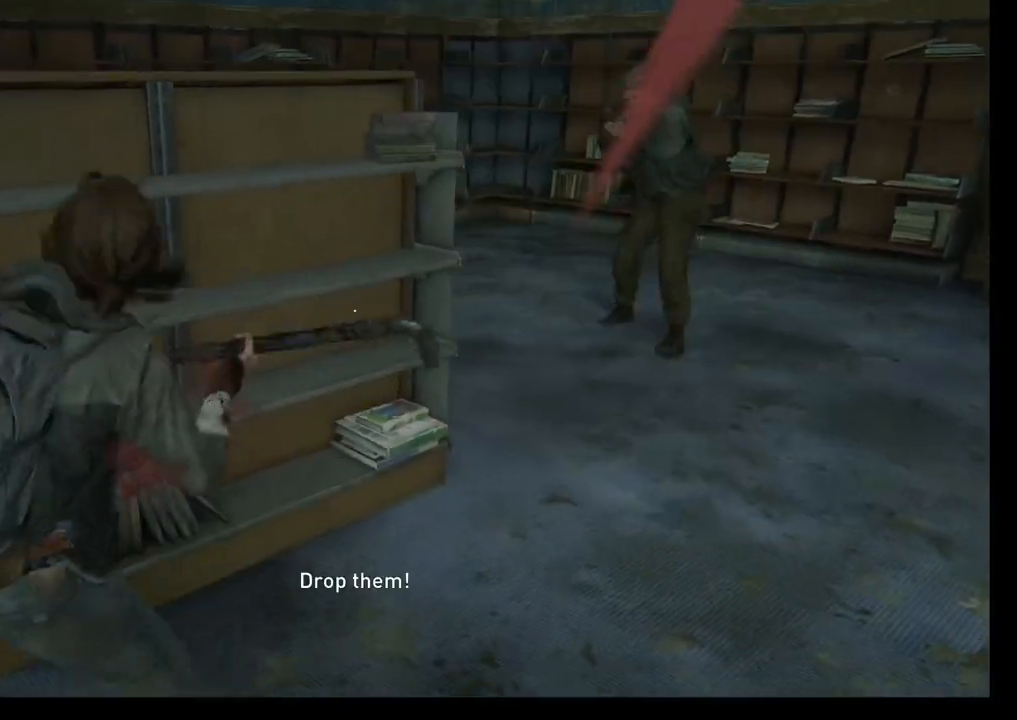
{"buttons": [], "left_stick": "up-right", "right_stick": "center", "events": [[33, "SQUARE", "down"], [83, "SQUARE", "up"], [167, "SQUARE", "down"], [267, "SQUARE", "up"], [333, "SQUARE", "down"], [417, "SQUARE", "up"], [483, "L1", "up"]]}
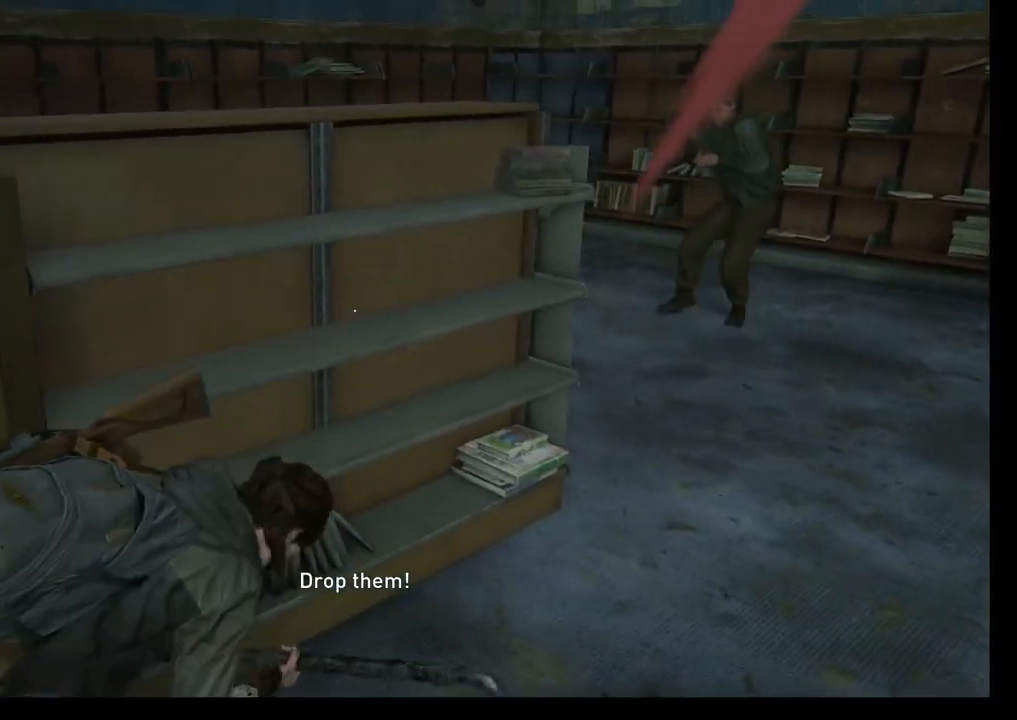
{"buttons": [], "left_stick": "up-right", "right_stick": "center", "events": []}
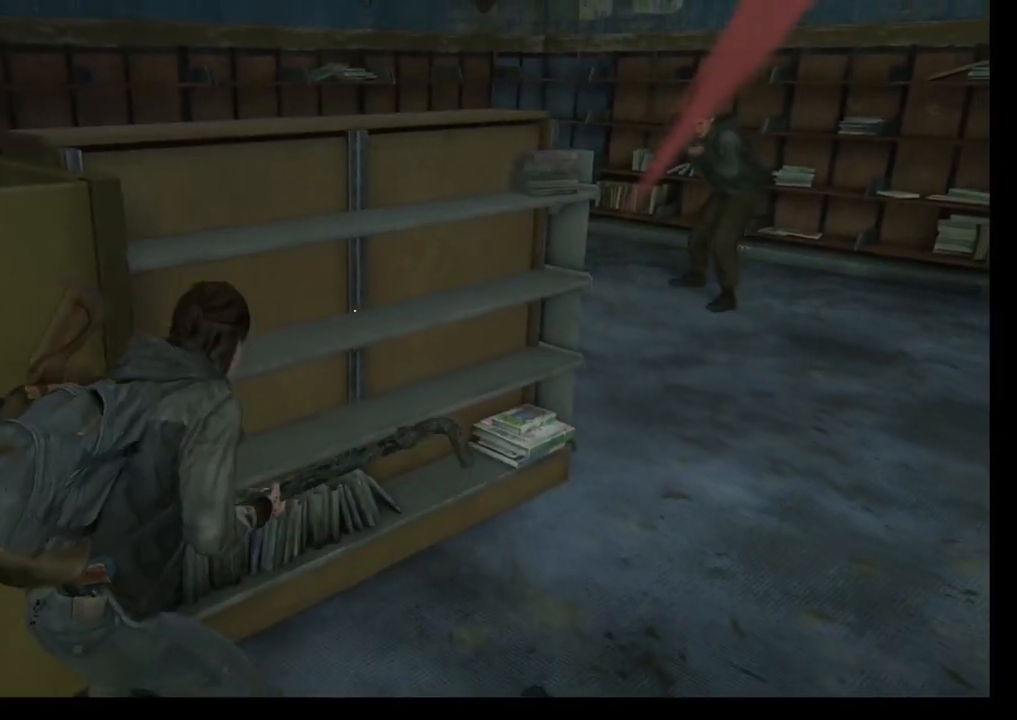
{"buttons": ["L1"], "left_stick": "up-right", "right_stick": "center", "events": [[17, "L1", "down"], [133, "L1", "up"], [233, "L1", "down"], [350, "L1", "up"], [433, "L1", "down"]]}
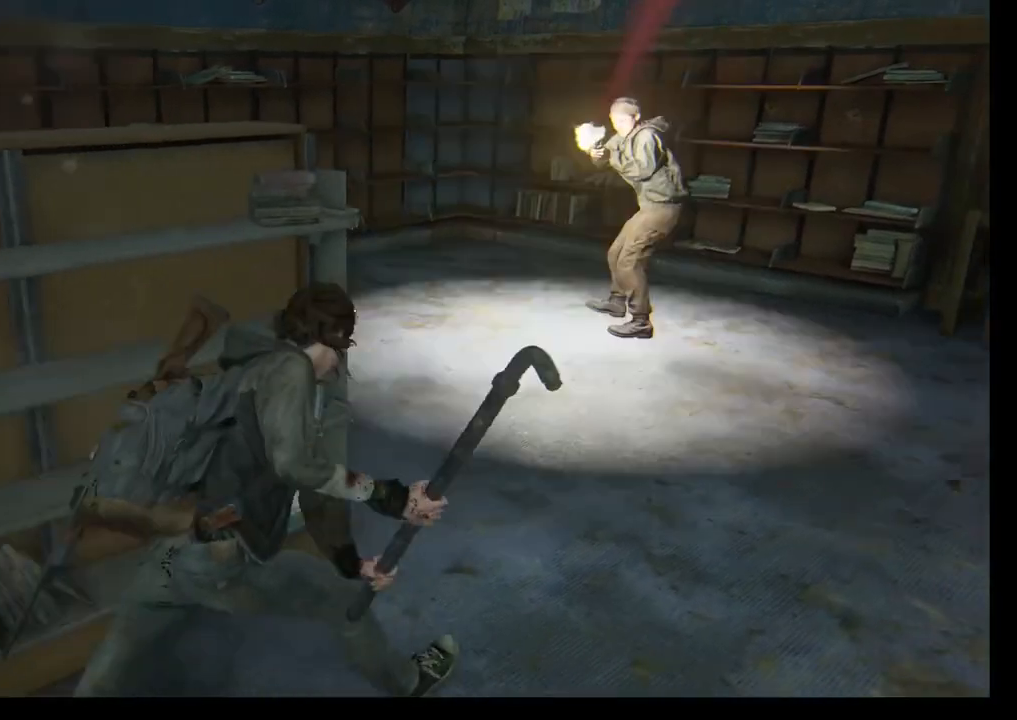
{"buttons": ["SQUARE"], "left_stick": "up-right", "right_stick": "center", "events": [[33, "L1", "up"], [117, "L1", "down"], [150, "SQUARE", "down"], [233, "L1", "up"], [267, "SQUARE", "up"], [350, "SQUARE", "down"], [433, "SQUARE", "up"], [500, "SQUARE", "down"]]}
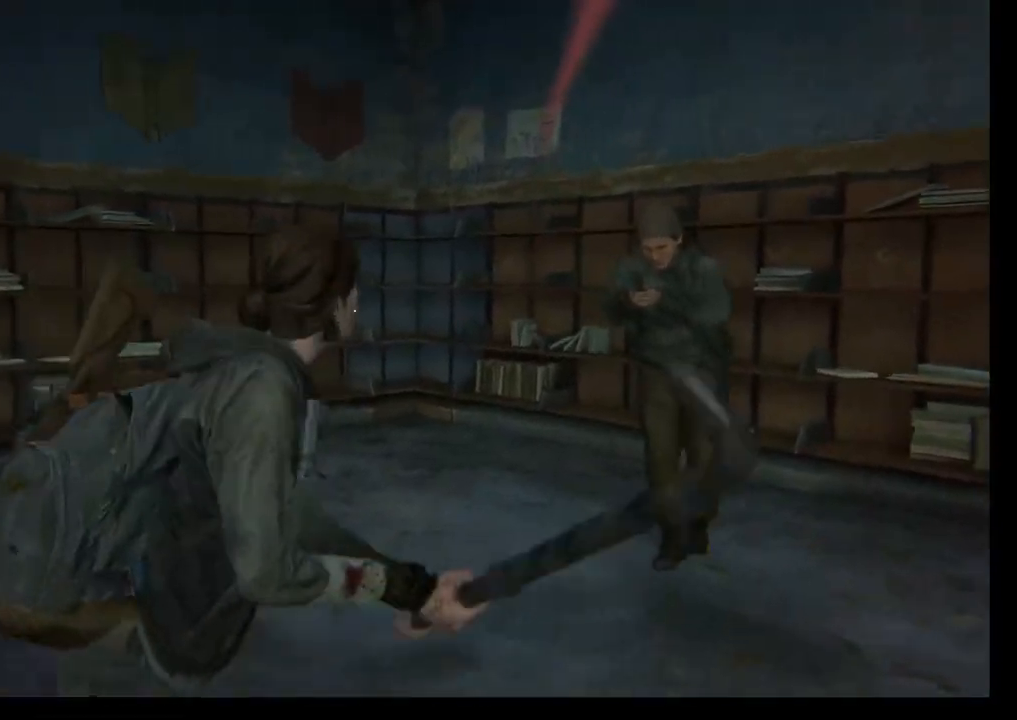
{"buttons": [], "left_stick": "up-right", "right_stick": "center", "events": [[100, "SQUARE", "up"], [167, "SQUARE", "down"], [267, "SQUARE", "up"], [333, "SQUARE", "down"], [450, "SQUARE", "up"]]}
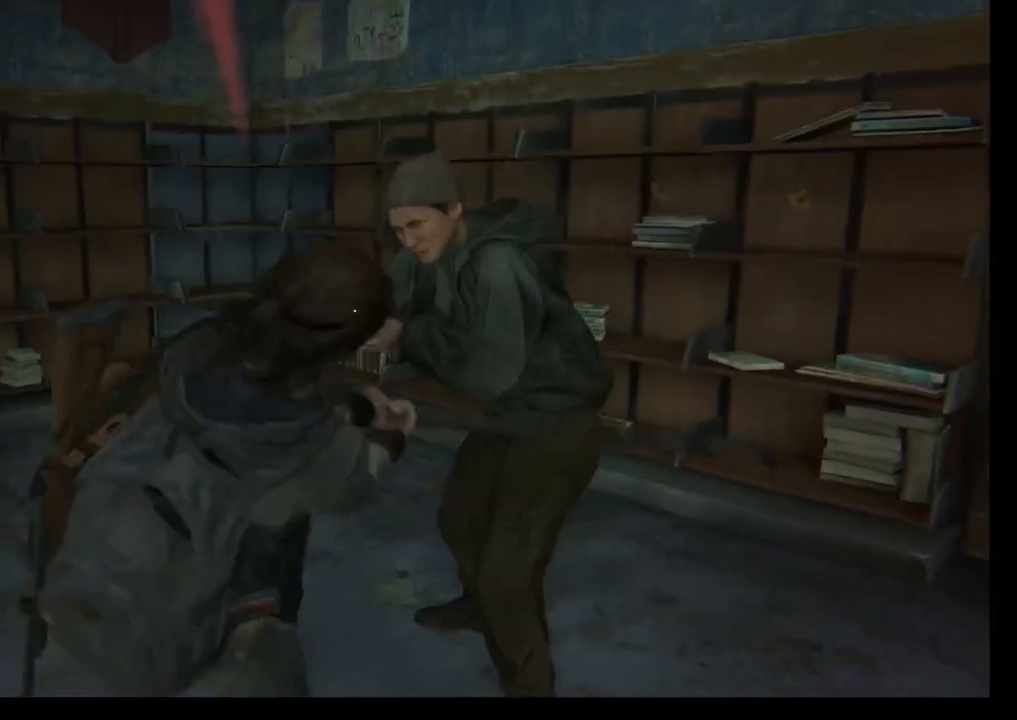
{"buttons": [], "left_stick": "center", "right_stick": "center", "events": [[17, "SQUARE", "down"], [150, "SQUARE", "up"], [200, "left_stick", "center"], [333, "SQUARE", "down"], [450, "SQUARE", "up"]]}
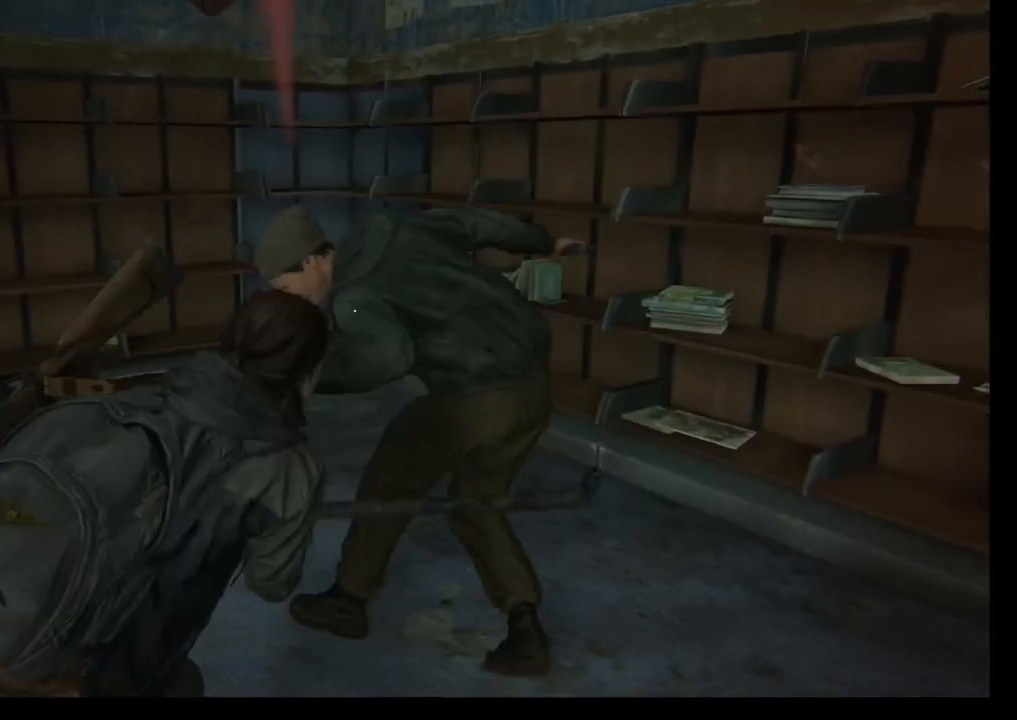
{"buttons": ["SQUARE"], "left_stick": "up-right", "right_stick": "center", "events": [[33, "SQUARE", "down"], [150, "SQUARE", "up"], [217, "SQUARE", "down"], [267, "left_stick", "up-right"], [300, "SQUARE", "up"], [367, "SQUARE", "down"]]}
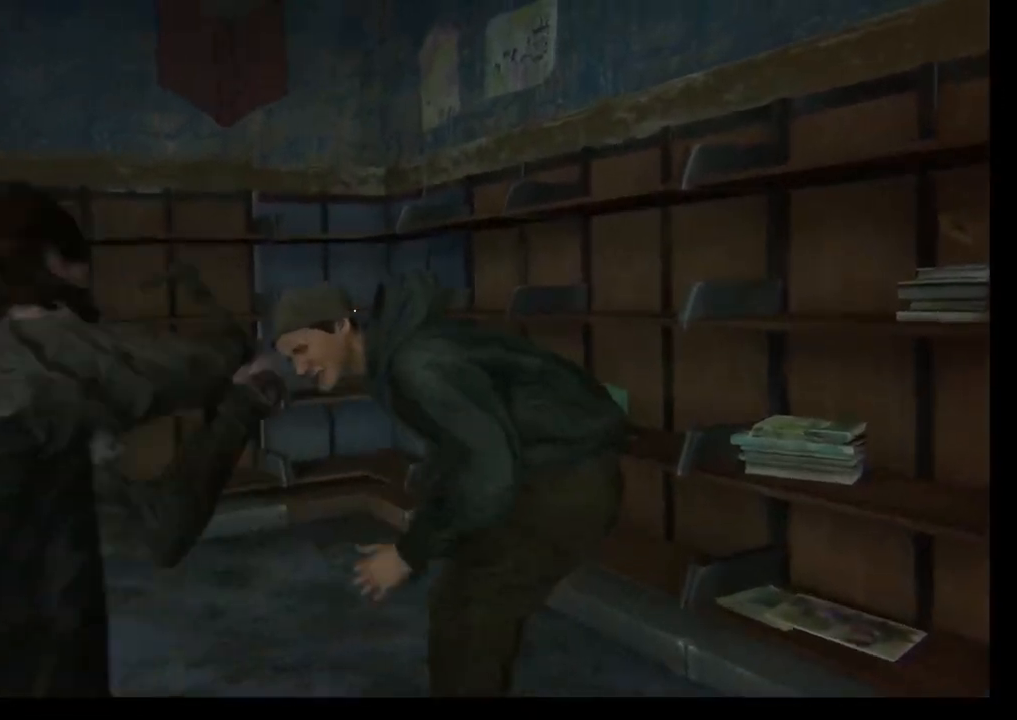
{"buttons": [], "left_stick": "left", "right_stick": "center", "events": [[17, "SQUARE", "up"], [17, "left_stick", "center"], [50, "SQUARE", "down"], [200, "SQUARE", "up"], [400, "left_stick", "left"]]}
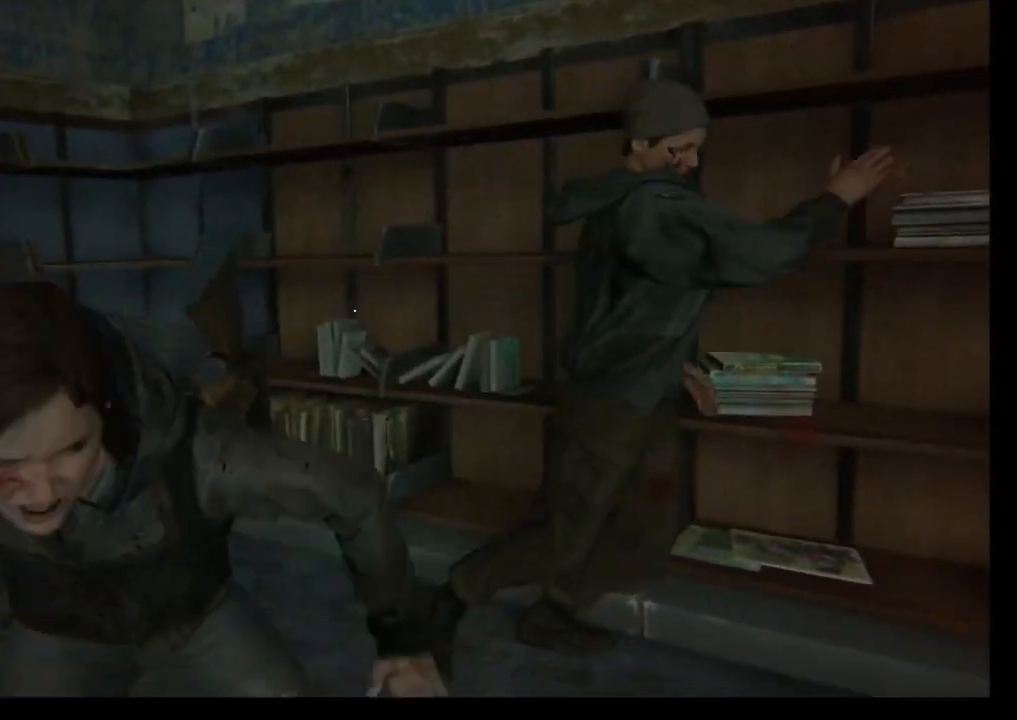
{"buttons": [], "left_stick": "left", "right_stick": "down-left", "events": [[50, "right_stick", "down-left"], [333, "left_stick", "center"], [483, "left_stick", "left"]]}
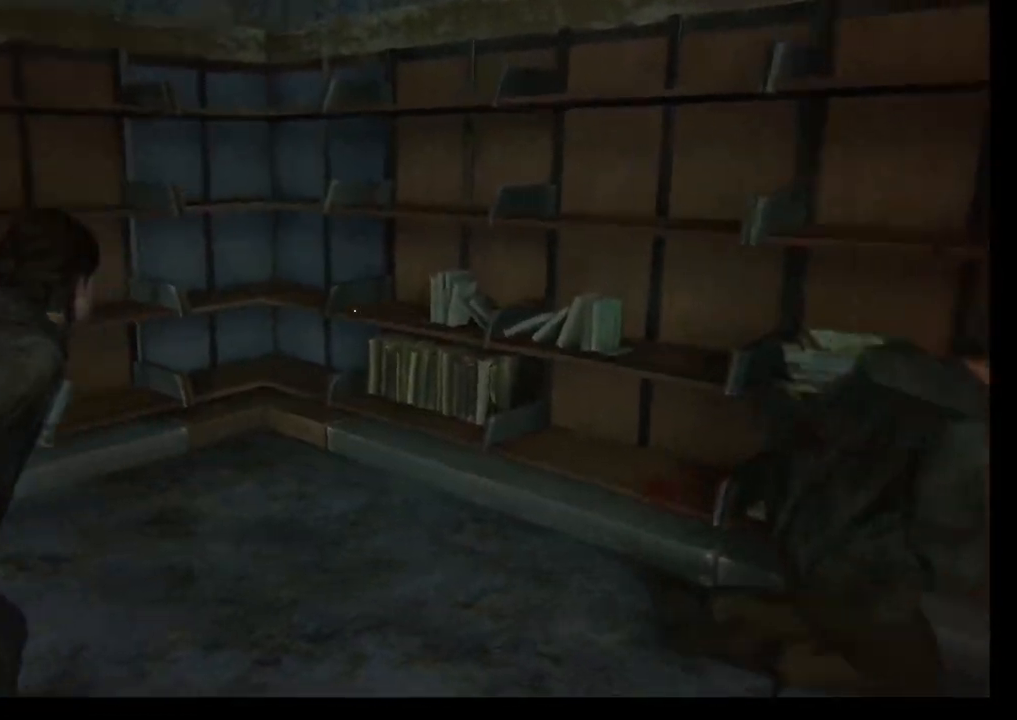
{"buttons": [], "left_stick": "left", "right_stick": "down-left", "events": []}
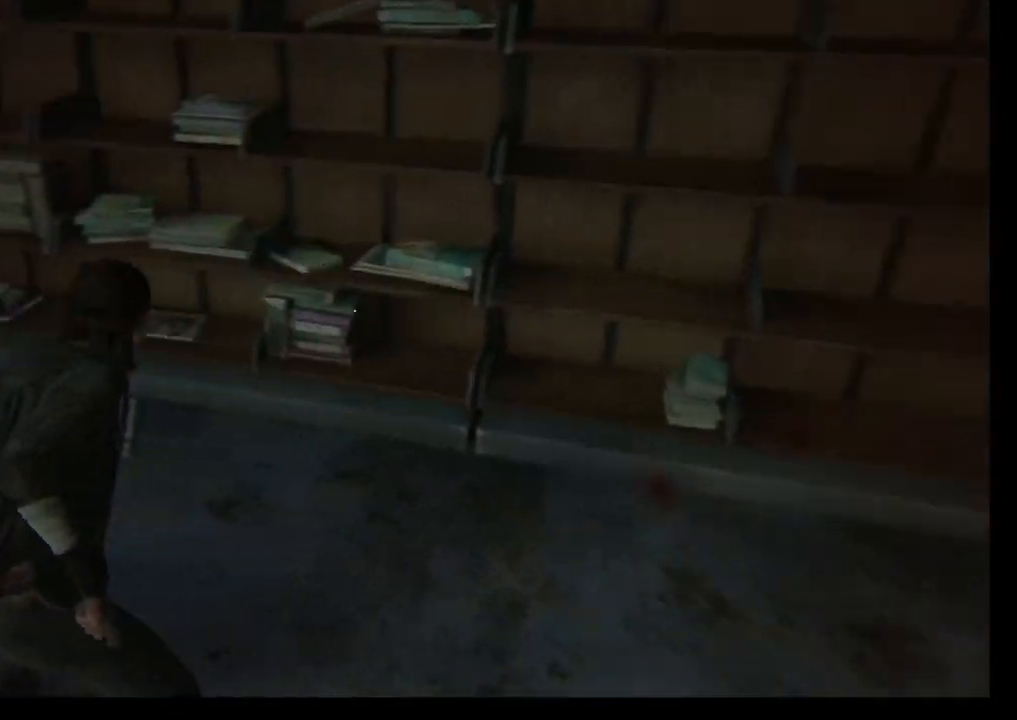
{"buttons": [], "left_stick": "up", "right_stick": "down-left", "events": [[167, "left_stick", "up"]]}